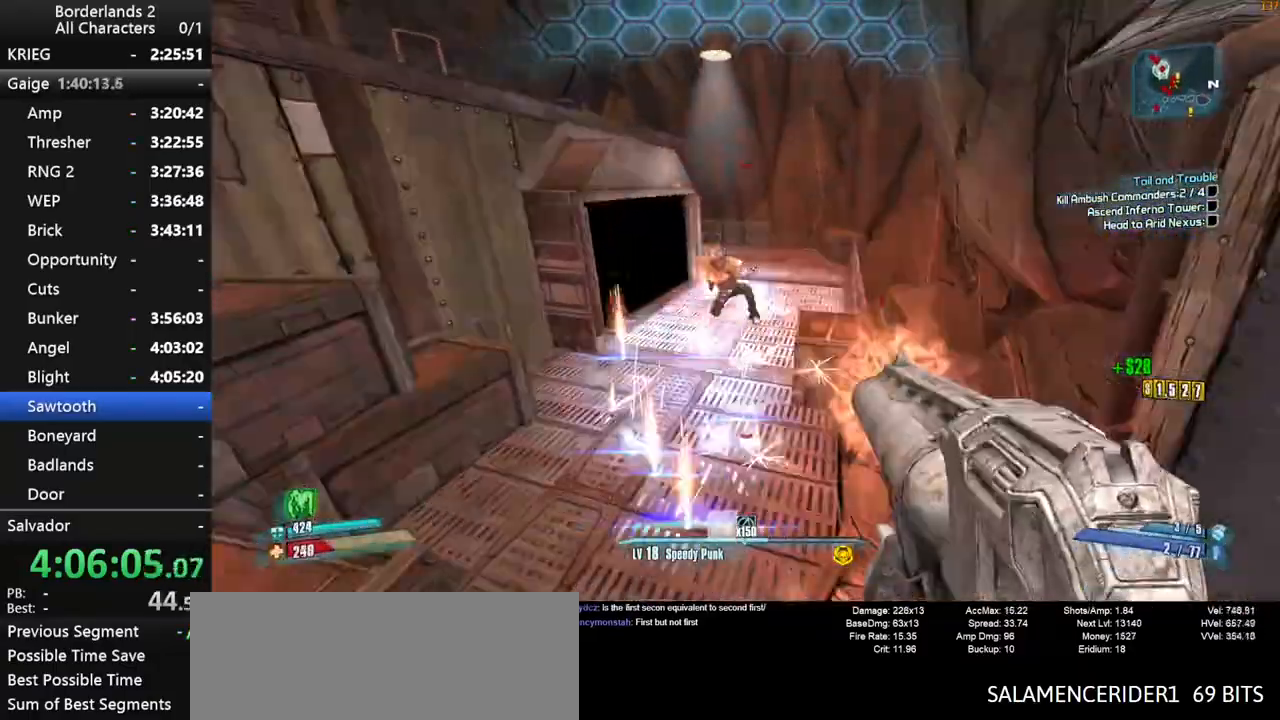
Gameplay with keyboard and mouse; each line is a JSON object with the keys and mouse buttons held at the frame after it. "events" lists presses ("down") and releases ("up") of "1", "2", "3", "4", "a", "b", "c", "ctrl", "d", "down", "e", "end", "escape", "f", "g", "left", "q", "r", "return", "right", "s", "shift", "space", "t", "tab", "up", "v", "w", "x", "y", "z", "mouse_left", "mouse_middle", "mouse_right", "mouse_wheel_up" and "mouse_wheel_down" between this image and that frame as [ms after this image, input, new state], when the widget could be followed in between. "mouse_left", "mouse_middle", "mouse_right", "mouse_wheel_up", "mouse_wheel_down" = the "left", "middle", "right", "wheel_up", "wheel_down" buttons of the "mouse" list. No other keys are recorded. "mouse_move" is the direction in which the mouse moves at that frame (one of eight, or "still"), when it could be read.
{"keys": ["shift", "w"], "mouse": ["wheel_down"], "mouse_move": "down", "events": []}
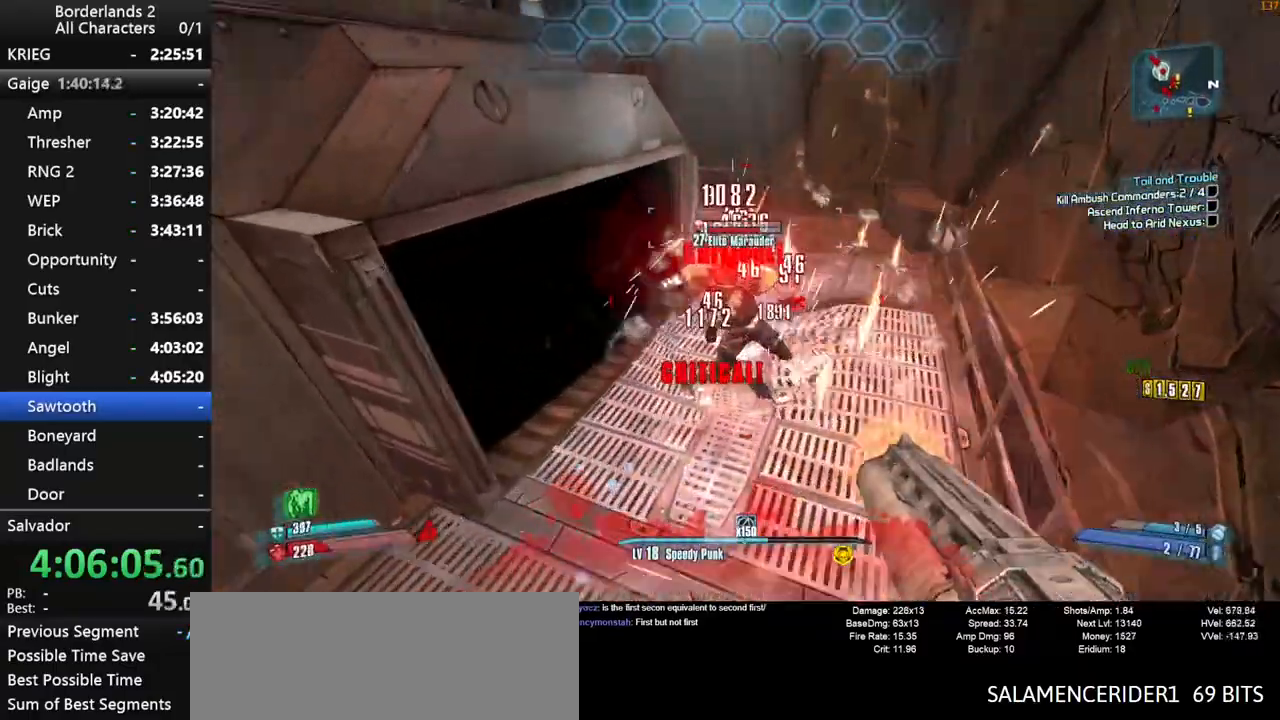
{"keys": ["w"], "mouse": ["wheel_down"], "mouse_move": "up", "events": [[400, "shift", "up"]]}
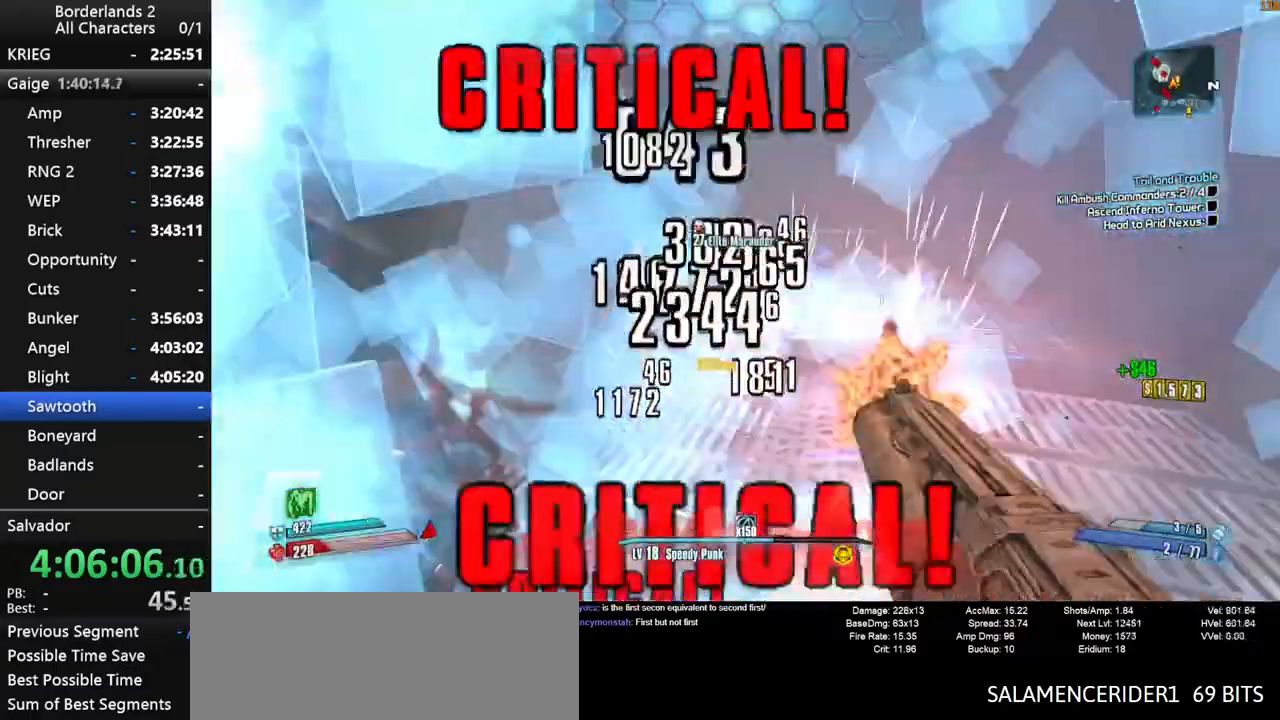
{"keys": ["d", "shift", "w"], "mouse": [], "mouse_move": "left", "events": [[34, "mouse_wheel_down", "up"], [34, "shift", "down"], [134, "shift", "up"], [200, "shift", "down"], [400, "d", "down"]]}
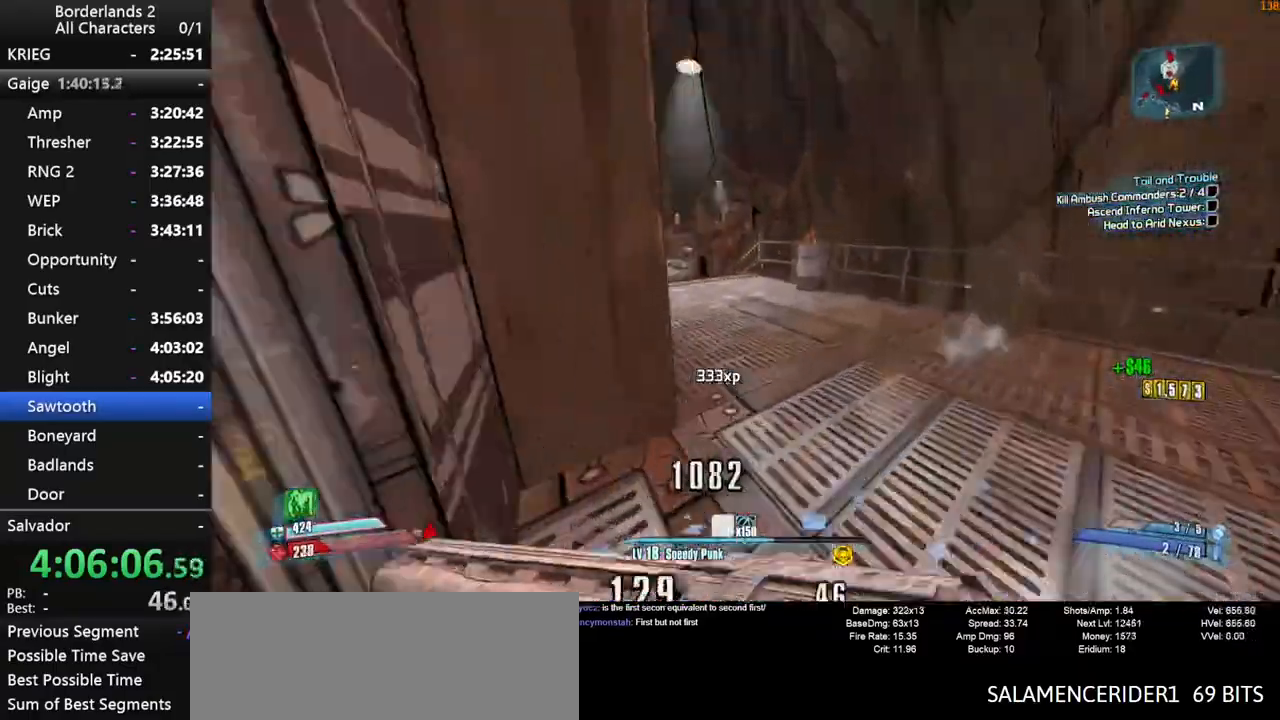
{"keys": ["shift", "w"], "mouse": [], "mouse_move": "still", "events": [[167, "d", "up"]]}
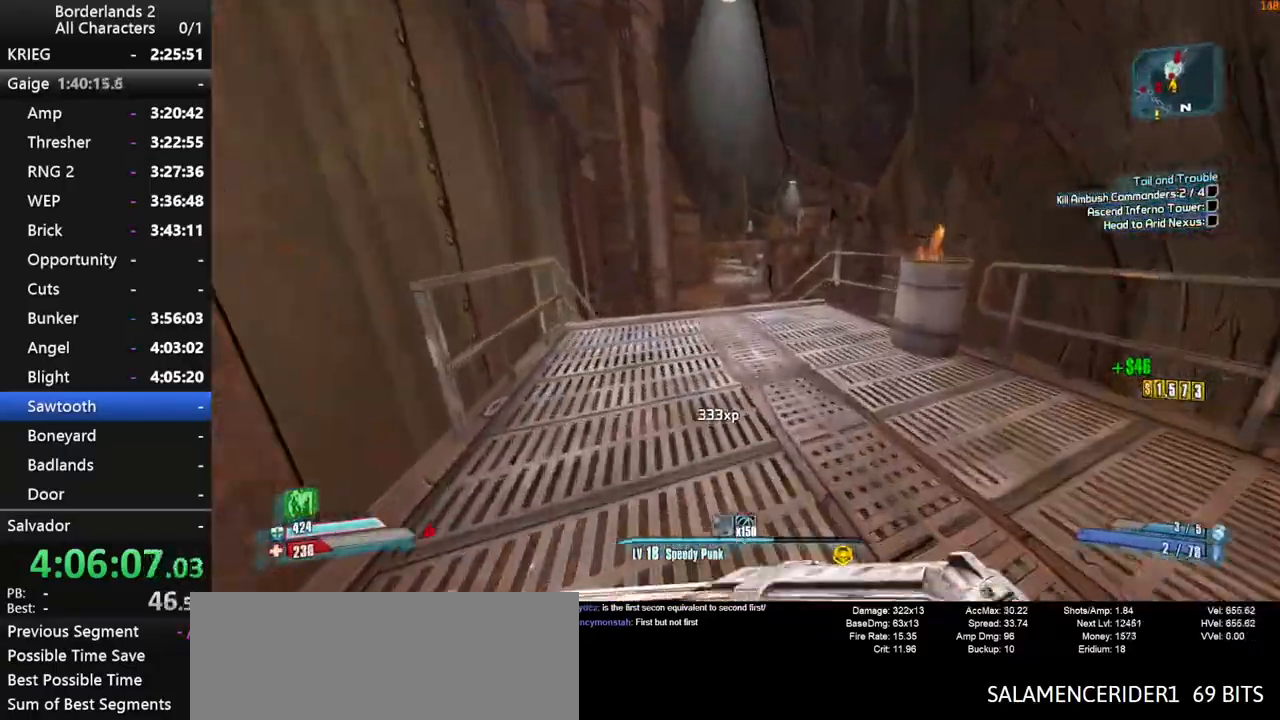
{"keys": ["a", "w"], "mouse": [], "mouse_move": "down", "events": [[17, "space", "down"], [67, "space", "up"], [217, "space", "down"], [267, "shift", "up"], [367, "a", "down"], [367, "space", "up"]]}
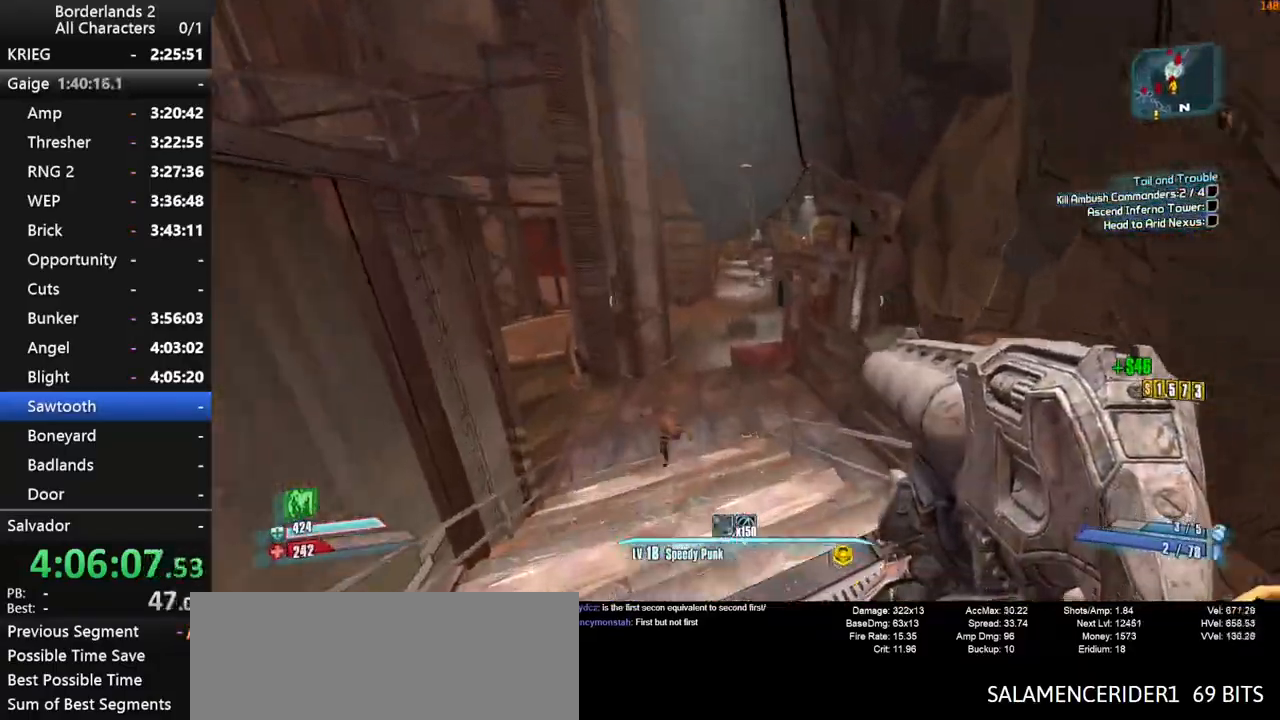
{"keys": ["d", "shift", "w"], "mouse": ["wheel_down"], "mouse_move": "right", "events": [[134, "a", "up"], [134, "shift", "down"], [184, "mouse_wheel_down", "down"], [267, "d", "down"]]}
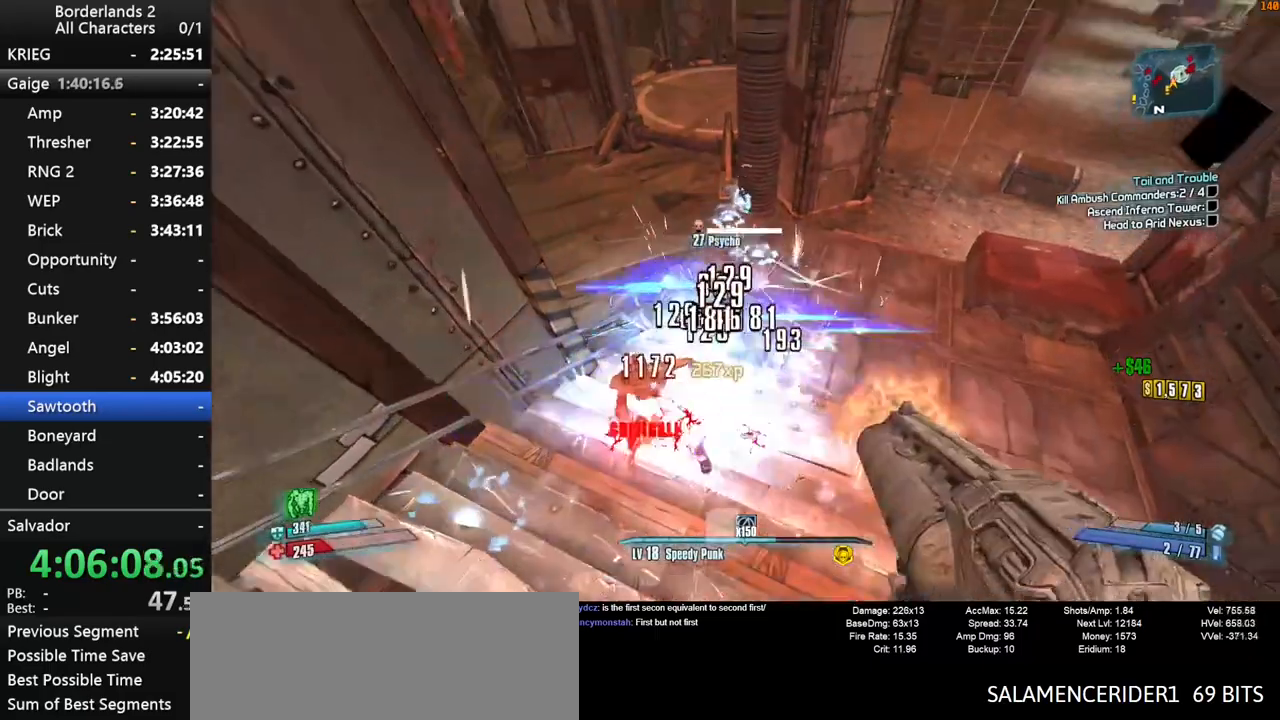
{"keys": ["shift", "w"], "mouse": [], "mouse_move": "up", "events": [[17, "shift", "up"], [117, "d", "up"], [117, "mouse_wheel_down", "up"], [434, "shift", "down"]]}
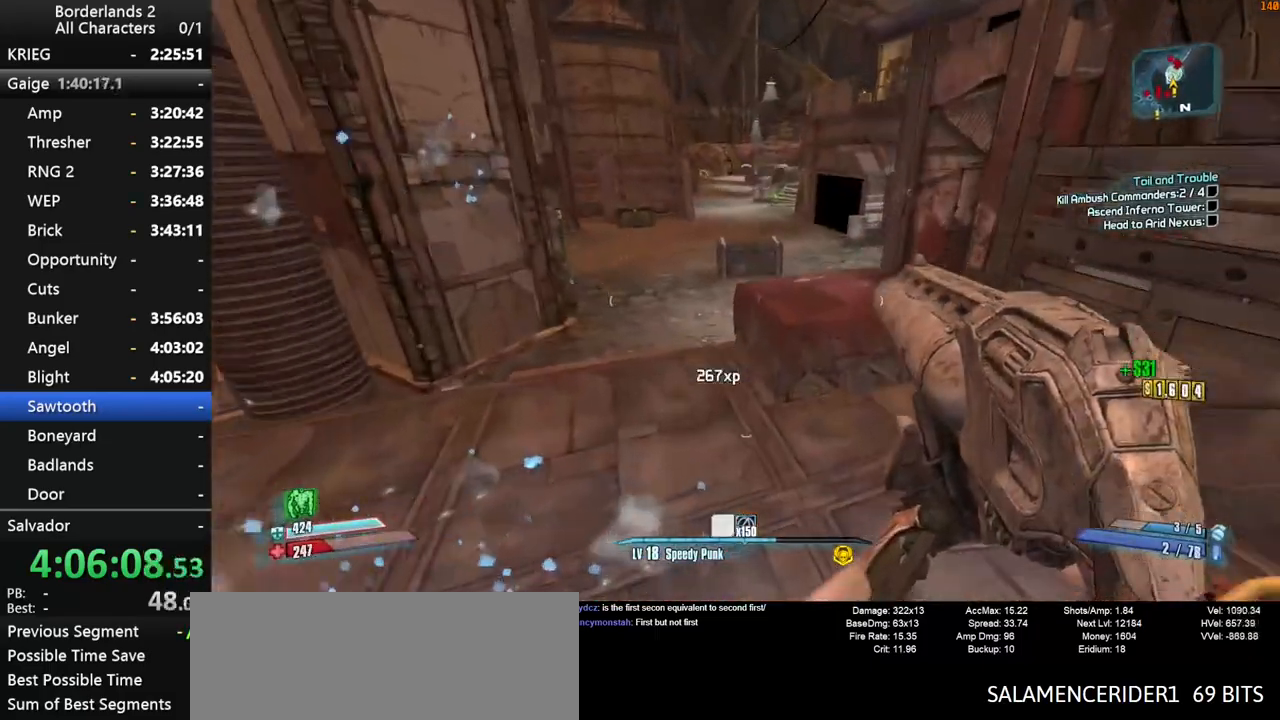
{"keys": ["a", "w"], "mouse": [], "mouse_move": "still", "events": [[67, "shift", "up"], [117, "shift", "down"], [217, "a", "down"], [217, "shift", "up"], [267, "shift", "down"], [317, "a", "up"], [467, "a", "down"], [467, "shift", "up"]]}
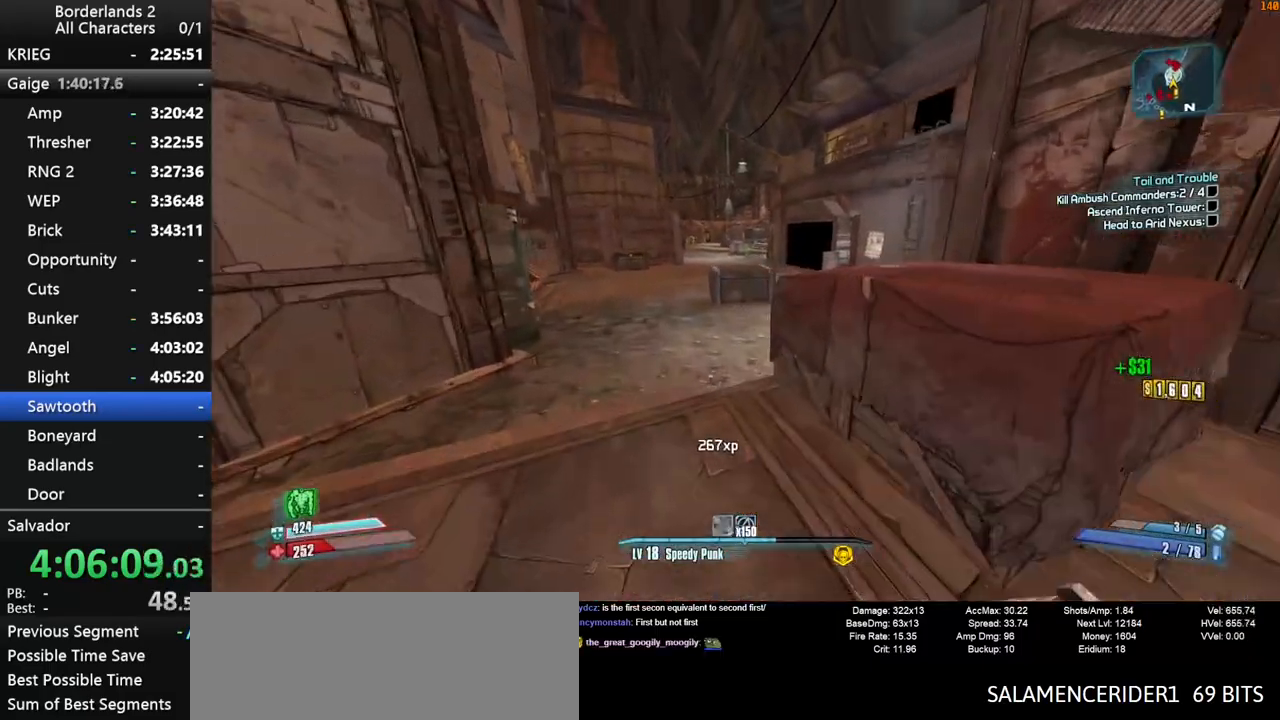
{"keys": ["d", "space", "w"], "mouse": [], "mouse_move": "still", "events": [[84, "a", "up"], [267, "space", "down"], [467, "d", "down"]]}
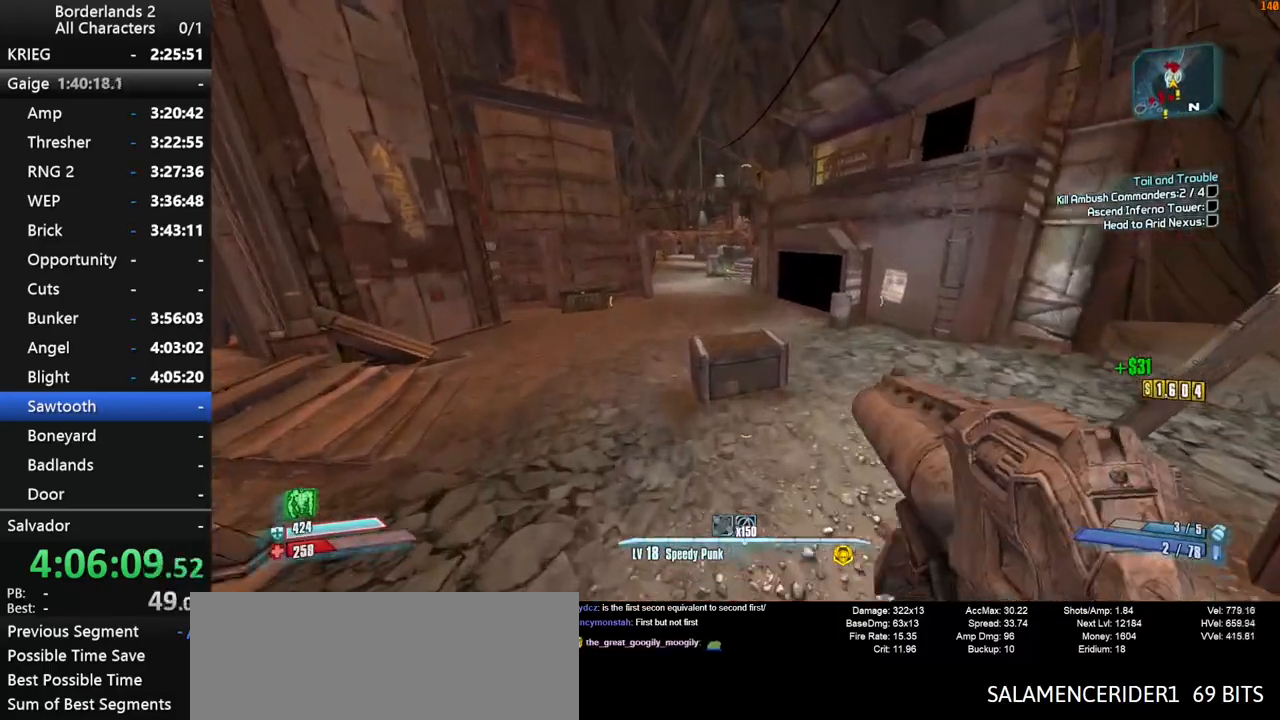
{"keys": ["d", "space", "w"], "mouse": [], "mouse_move": "still", "events": []}
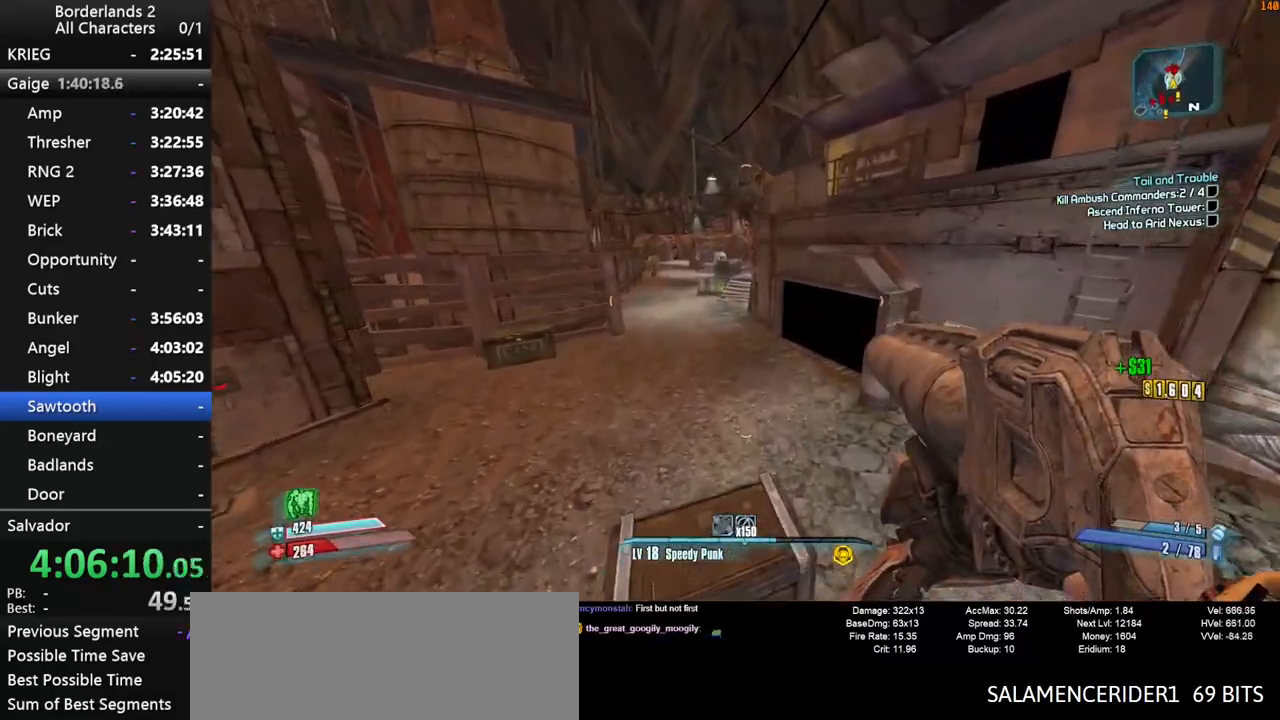
{"keys": ["w"], "mouse": [], "mouse_move": "left", "events": [[317, "space", "up"], [417, "d", "up"]]}
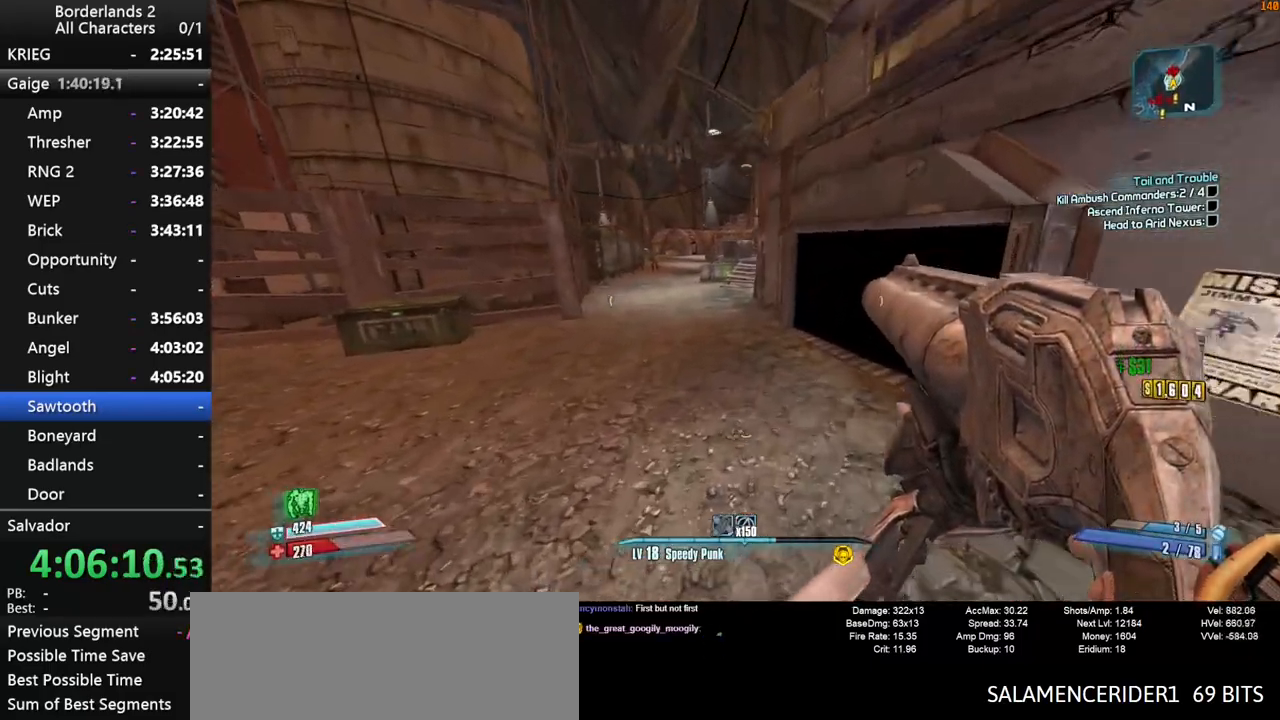
{"keys": ["shift", "w"], "mouse": [], "mouse_move": "still", "events": [[217, "shift", "down"], [367, "shift", "up"], [367, "space", "down"], [417, "shift", "down"], [467, "space", "up"]]}
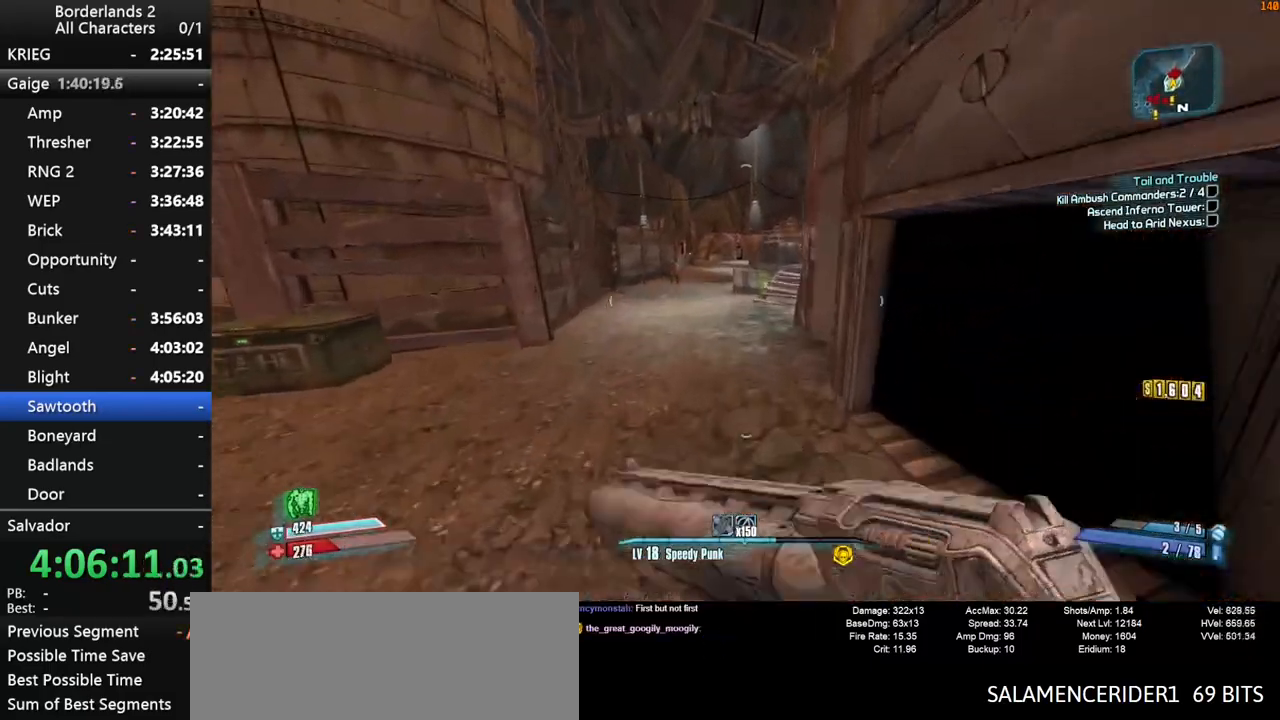
{"keys": ["space", "w"], "mouse": [], "mouse_move": "still", "events": [[17, "shift", "up"], [67, "shift", "down"], [67, "space", "down"], [184, "shift", "up"], [234, "shift", "down"], [334, "shift", "up"]]}
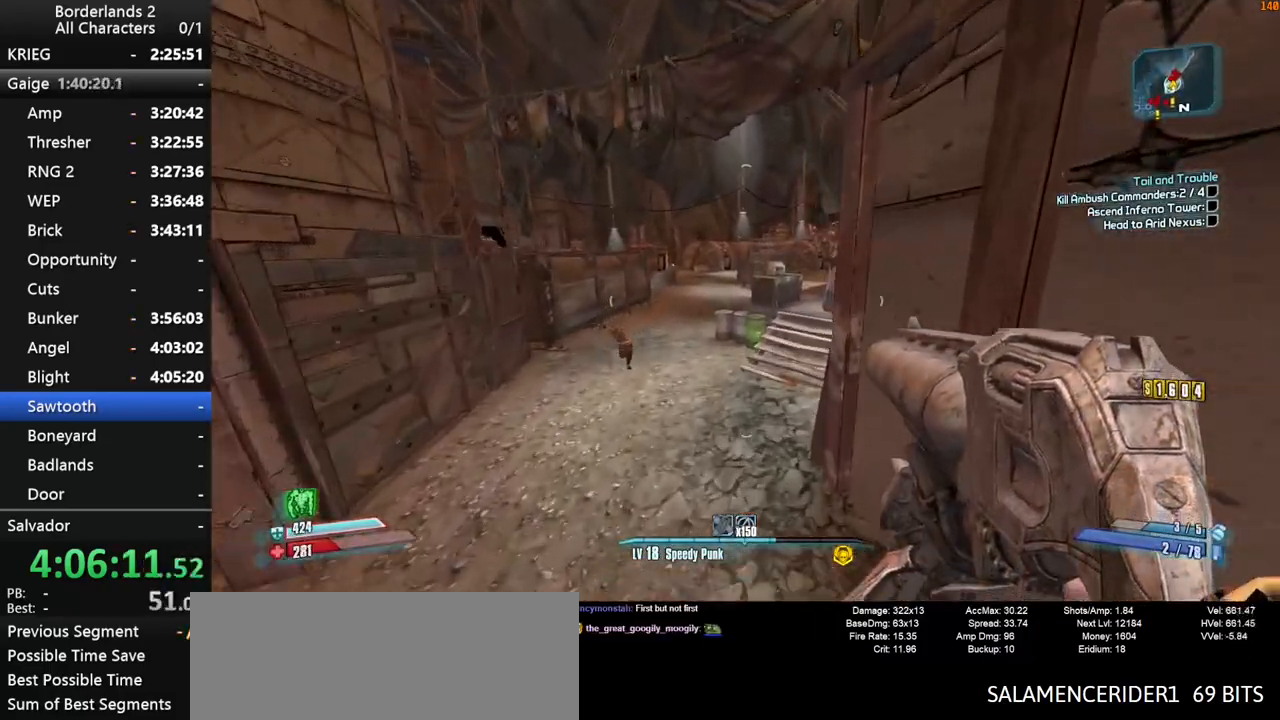
{"keys": ["shift", "w"], "mouse": [], "mouse_move": "right", "events": [[167, "a", "down"], [167, "space", "up"], [217, "shift", "down"], [317, "shift", "up"], [367, "shift", "down"], [417, "a", "up"]]}
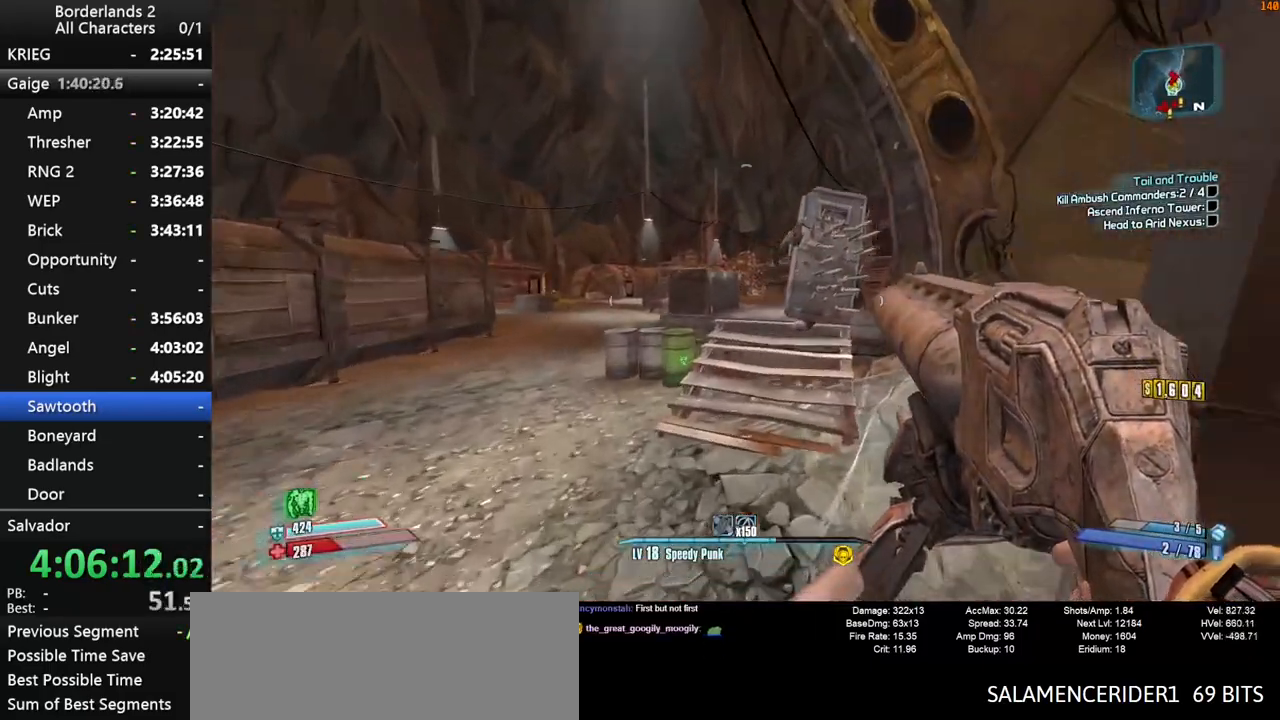
{"keys": ["a", "shift", "w"], "mouse": ["wheel_down"], "mouse_move": "right", "events": [[184, "space", "down"], [367, "mouse_wheel_down", "down"], [367, "space", "up"], [417, "a", "down"]]}
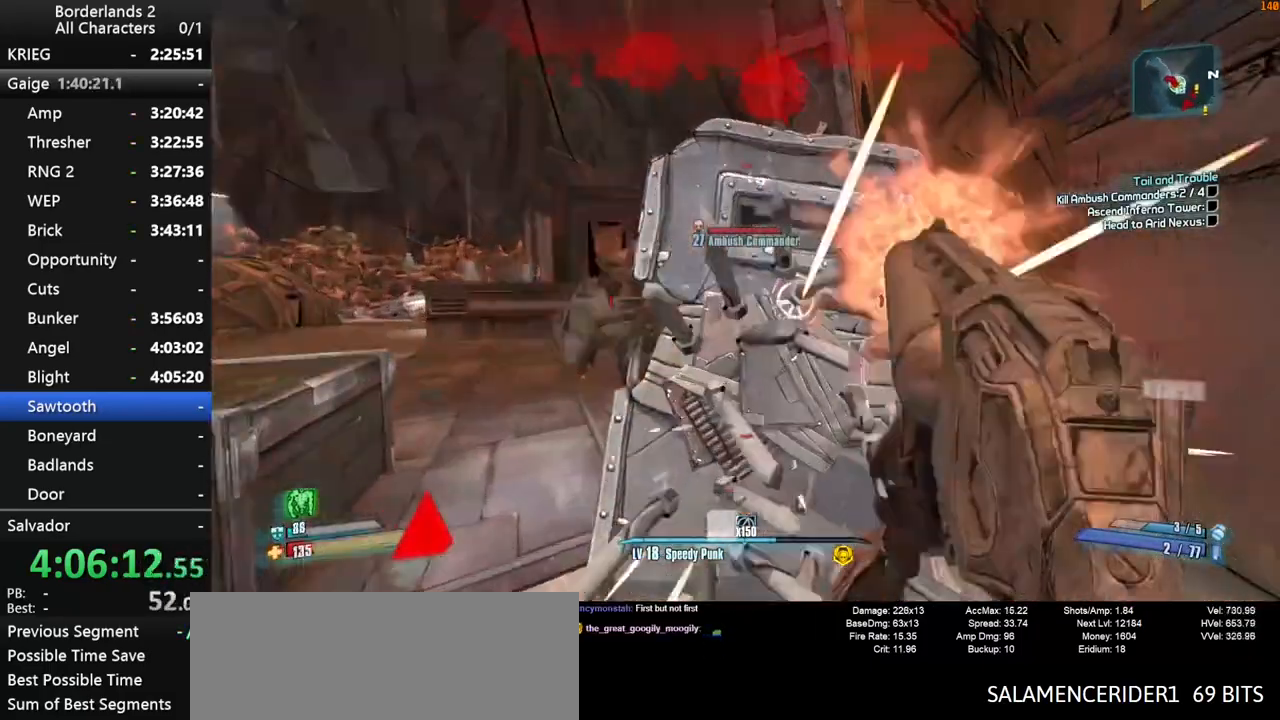
{"keys": ["a", "shift", "w"], "mouse": ["wheel_down"], "mouse_move": "still", "events": []}
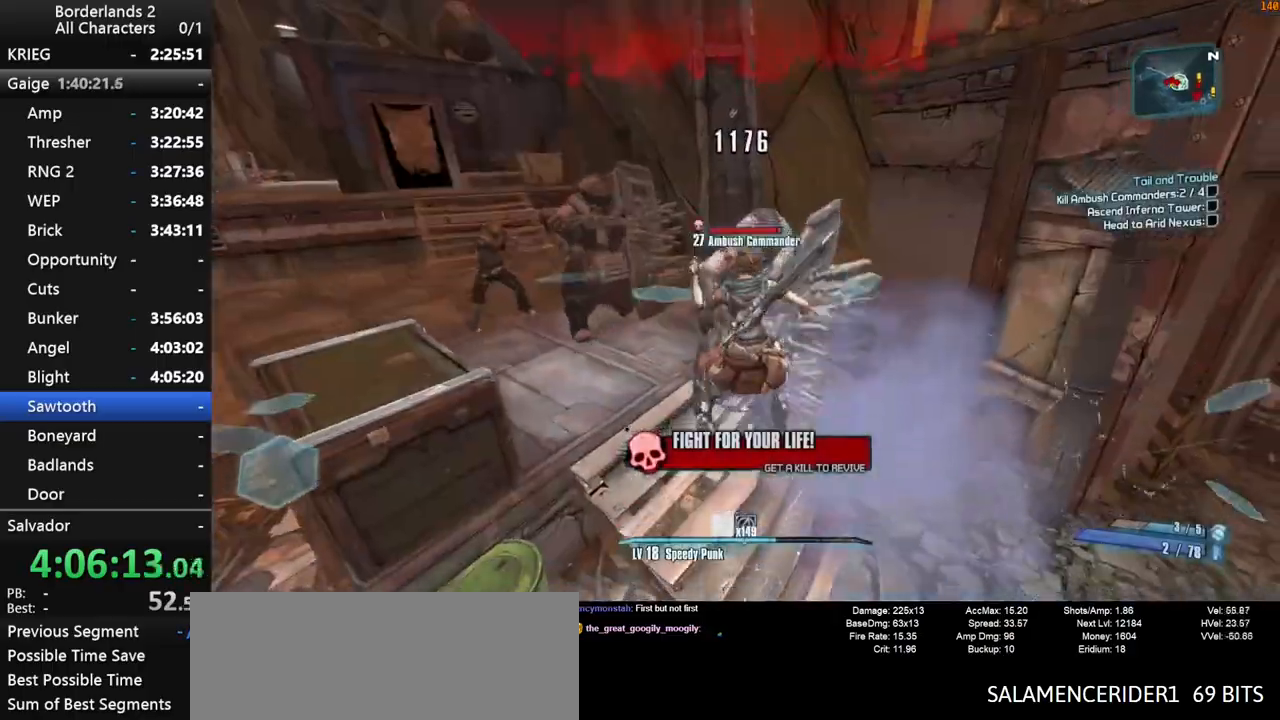
{"keys": ["shift", "w"], "mouse": ["wheel_down"], "mouse_move": "still", "events": [[17, "a", "up"]]}
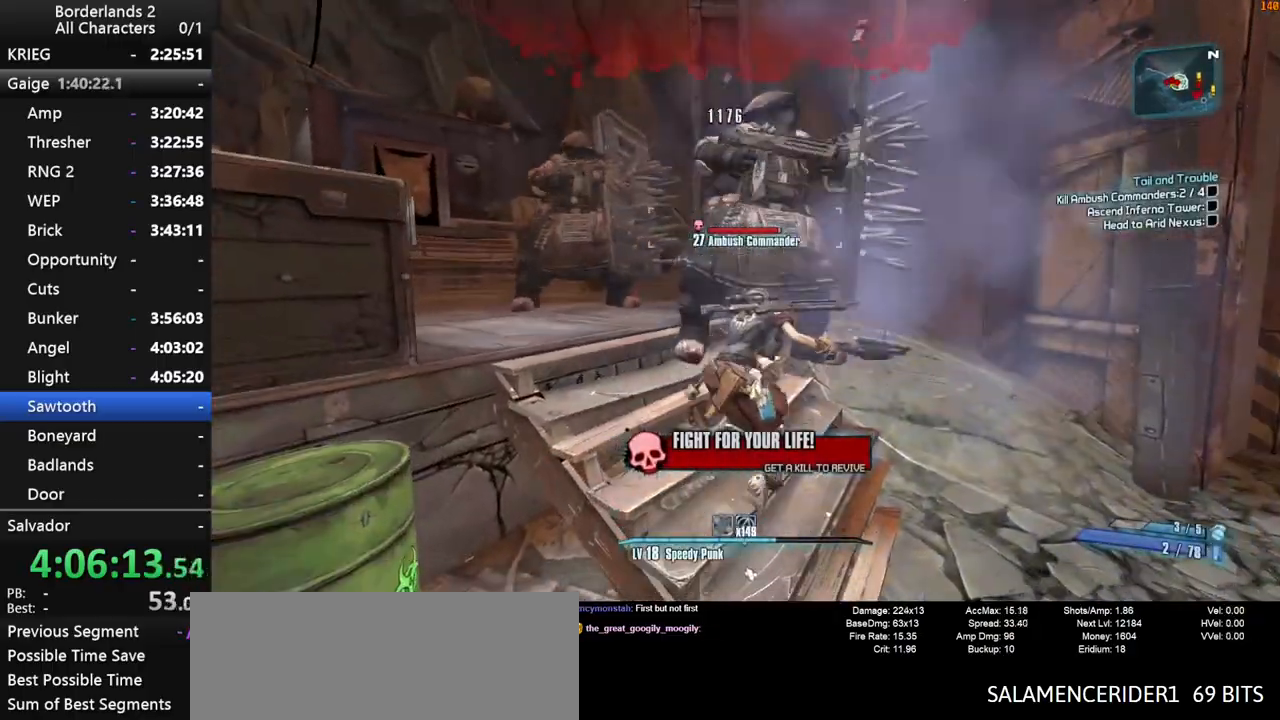
{"keys": ["d", "w"], "mouse": ["wheel_down"], "mouse_move": "left", "events": [[184, "d", "down"], [417, "shift", "up"]]}
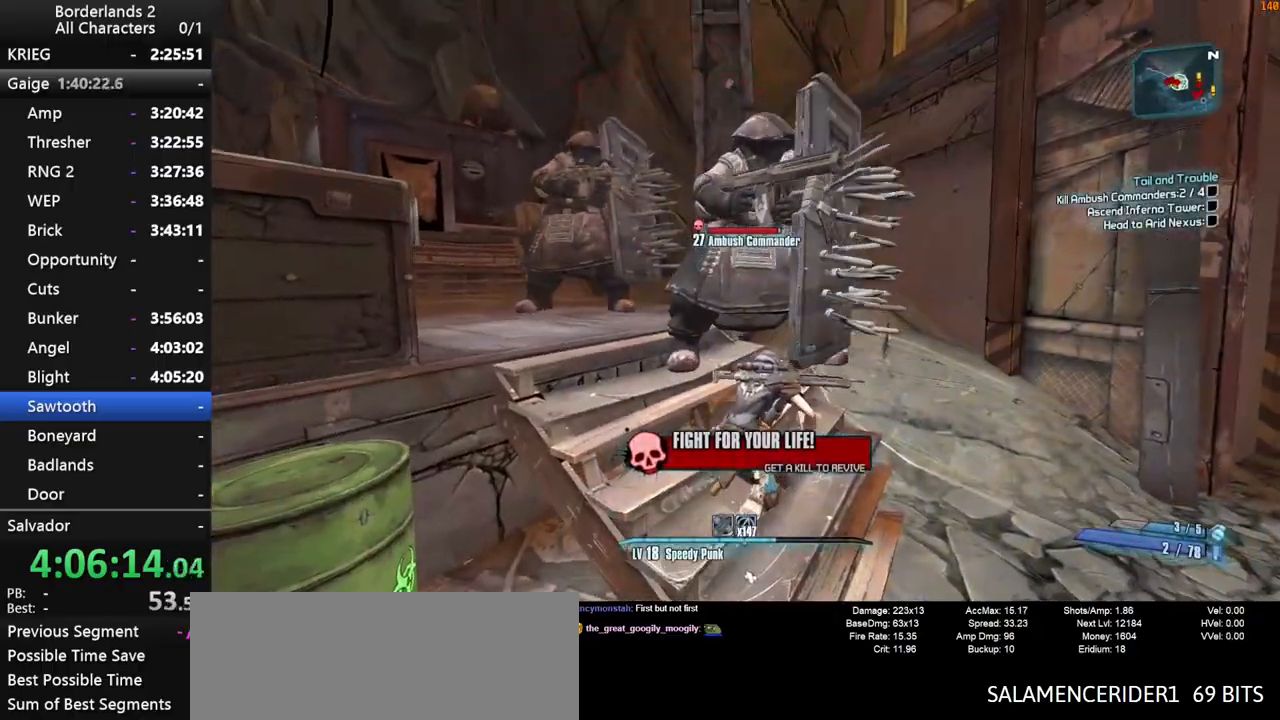
{"keys": ["d", "w"], "mouse": ["wheel_down"], "mouse_move": "still", "events": []}
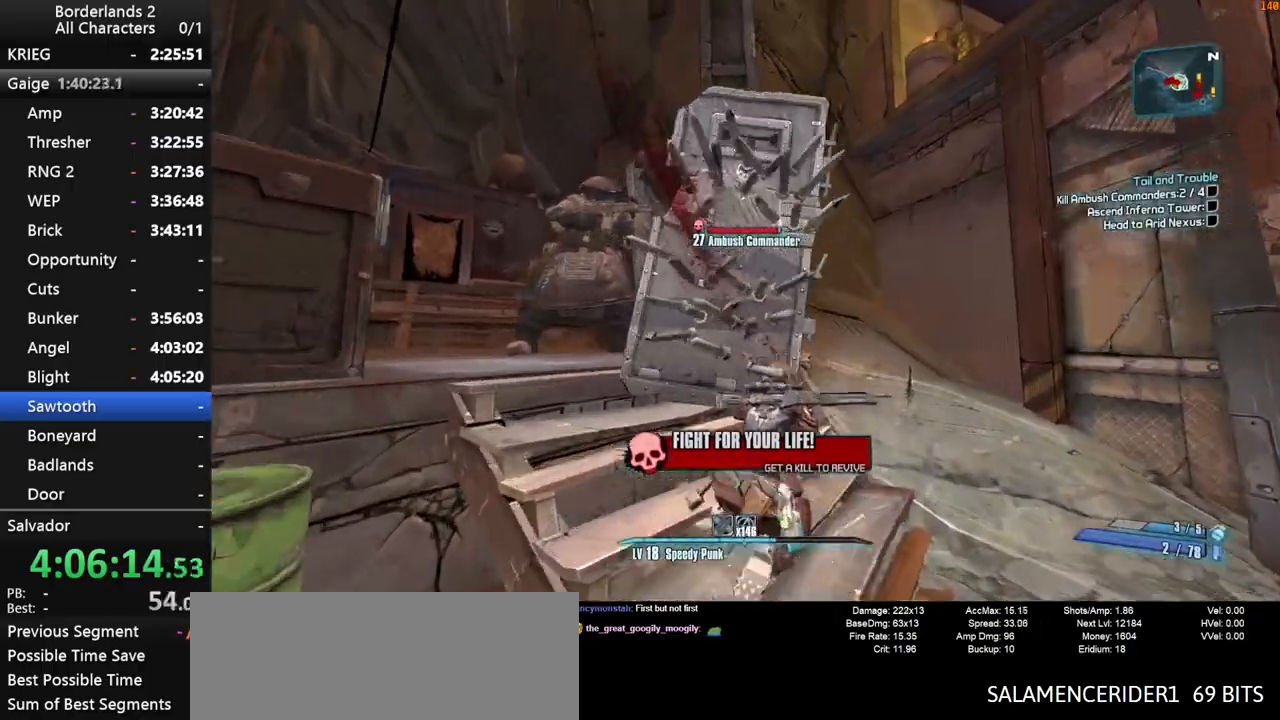
{"keys": ["shift", "w"], "mouse": ["wheel_down"], "mouse_move": "left", "events": [[267, "d", "up"], [417, "shift", "down"]]}
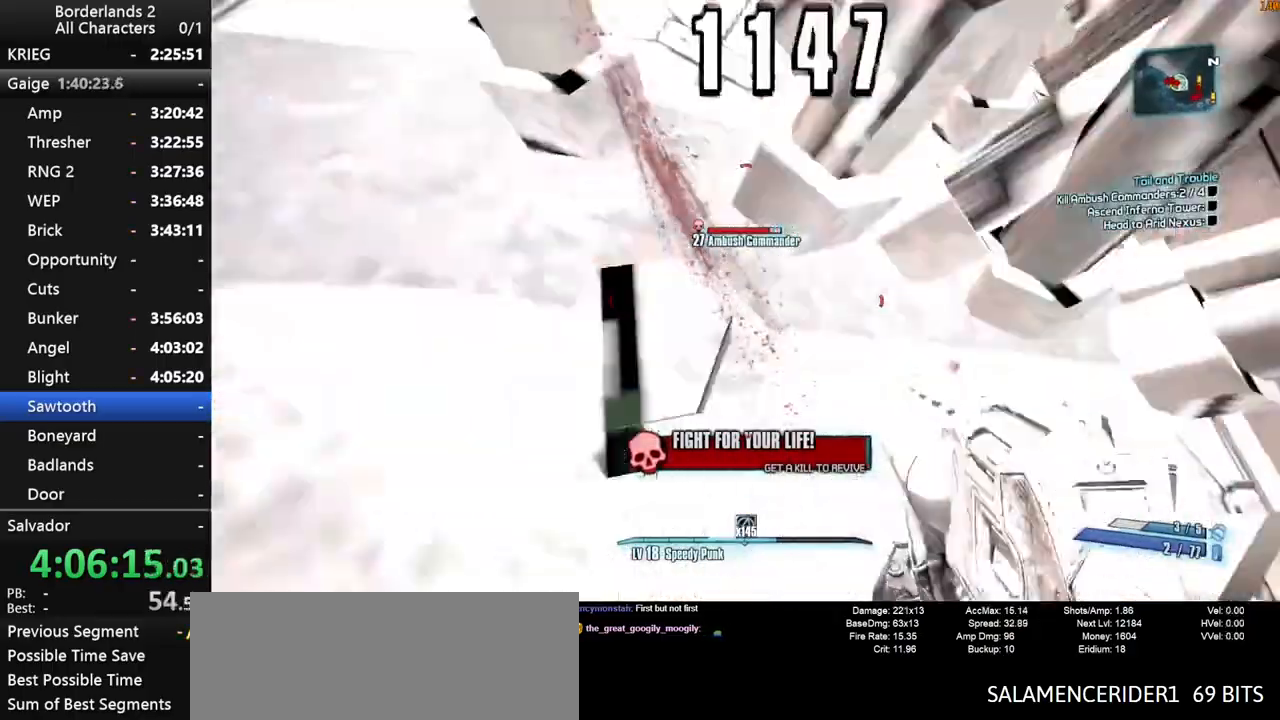
{"keys": ["shift", "w"], "mouse": ["wheel_down"], "mouse_move": "down-left", "events": []}
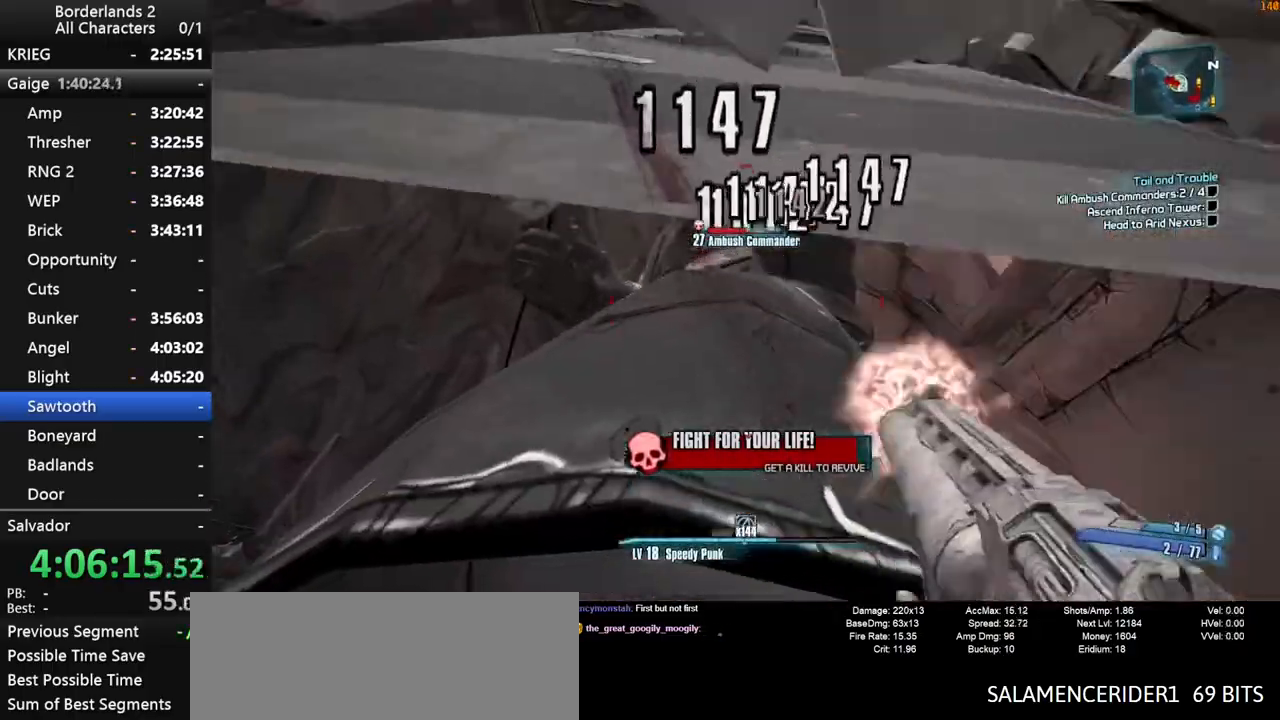
{"keys": ["shift", "w"], "mouse": ["wheel_down"], "mouse_move": "down-left", "events": []}
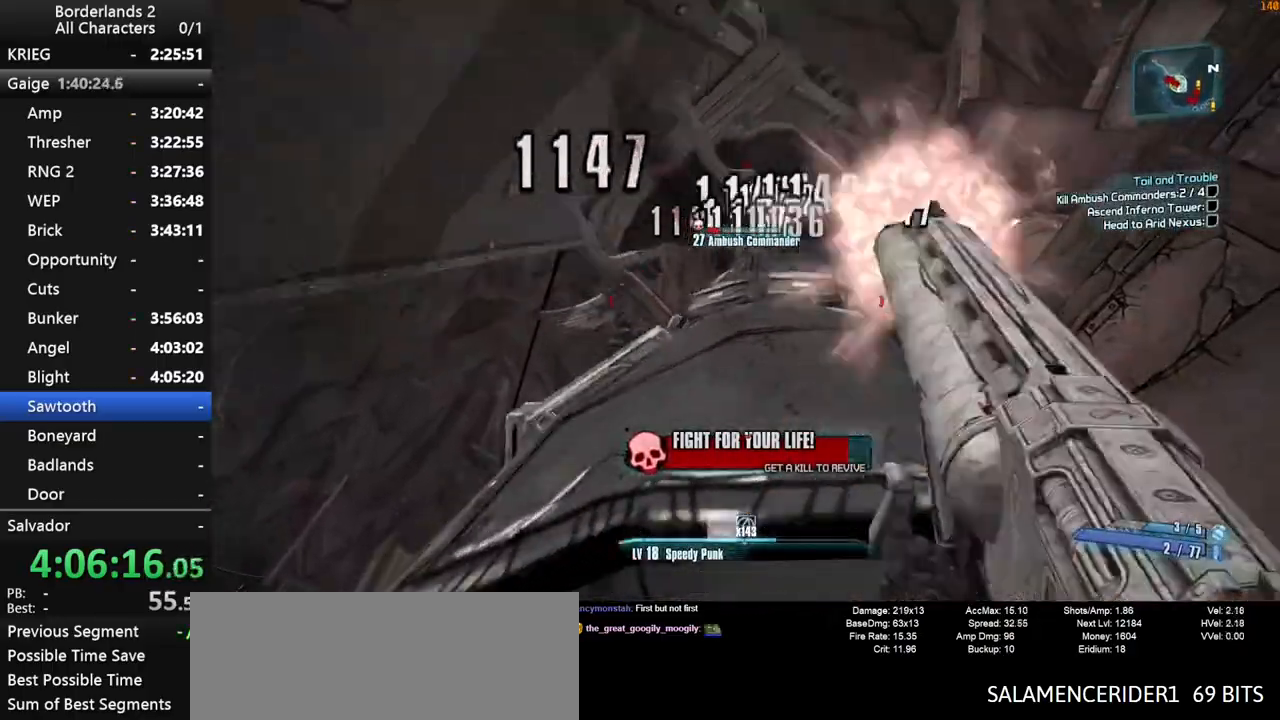
{"keys": ["a", "shift", "w"], "mouse": ["wheel_down"], "mouse_move": "down-left", "events": [[467, "a", "down"]]}
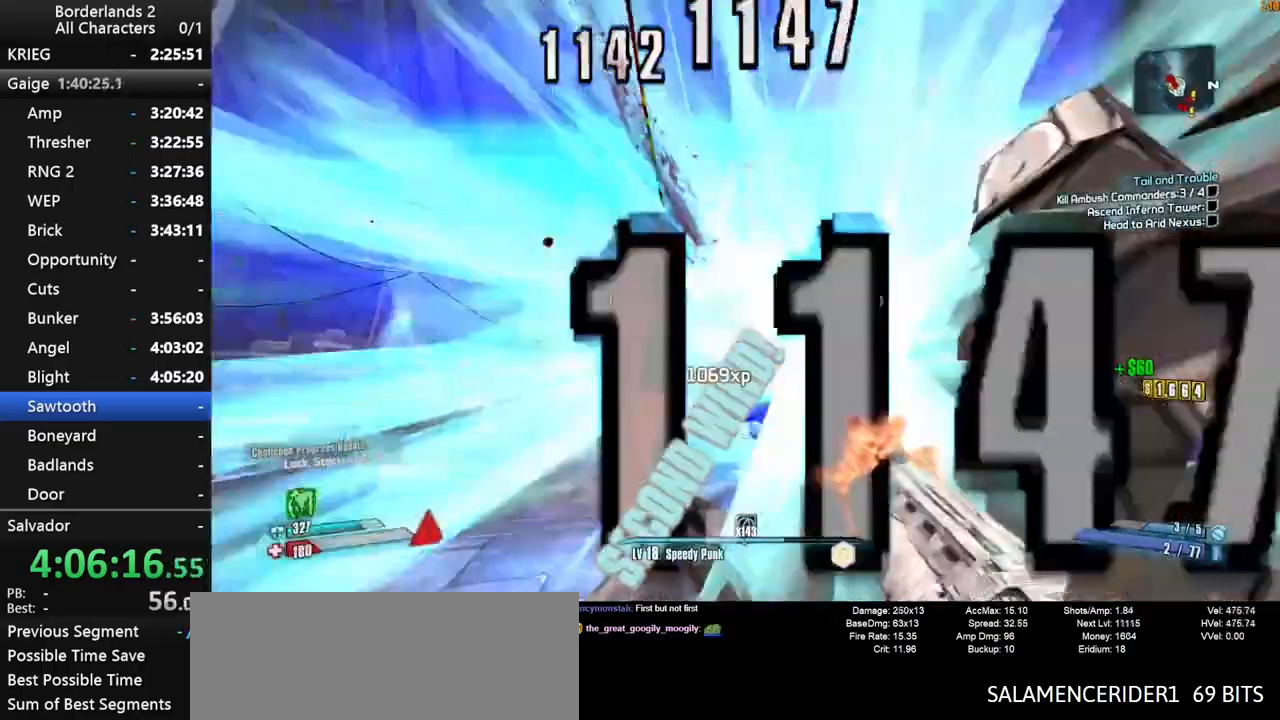
{"keys": ["a", "shift"], "mouse": ["wheel_down"], "mouse_move": "right", "events": [[467, "w", "up"]]}
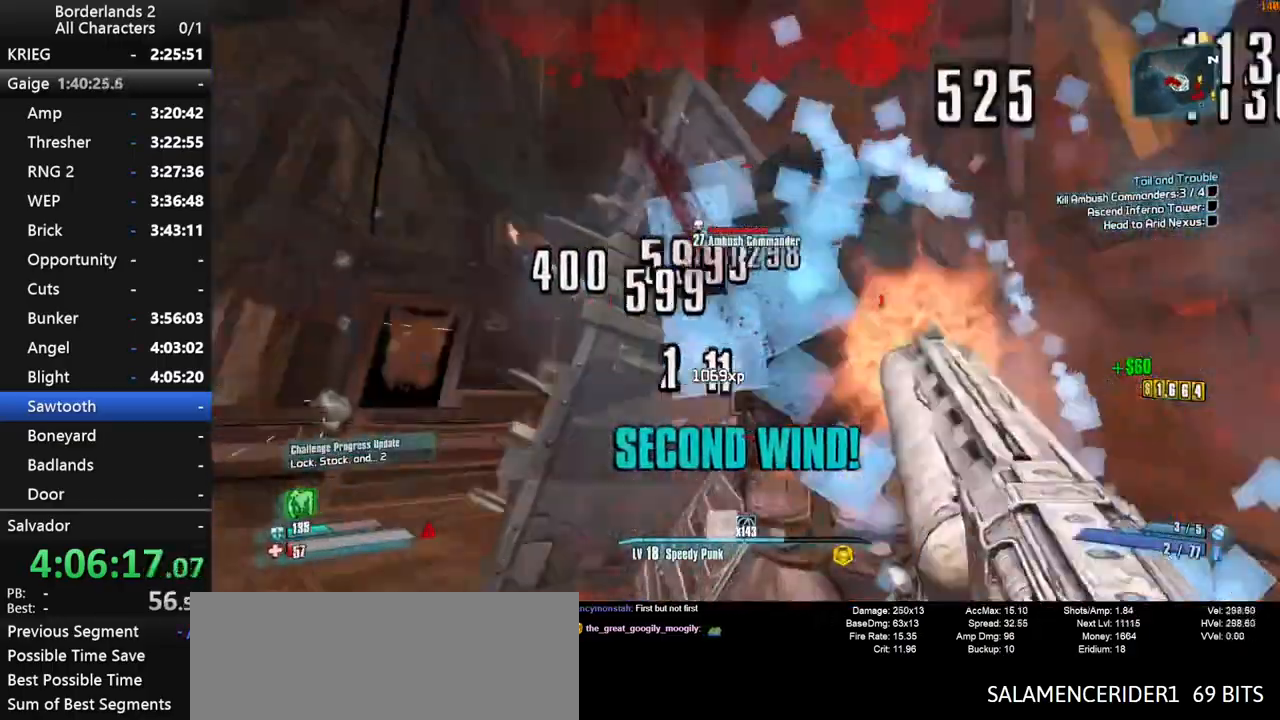
{"keys": ["shift"], "mouse": ["wheel_down"], "mouse_move": "left", "events": [[217, "a", "up"], [234, "d", "down"], [384, "d", "up"]]}
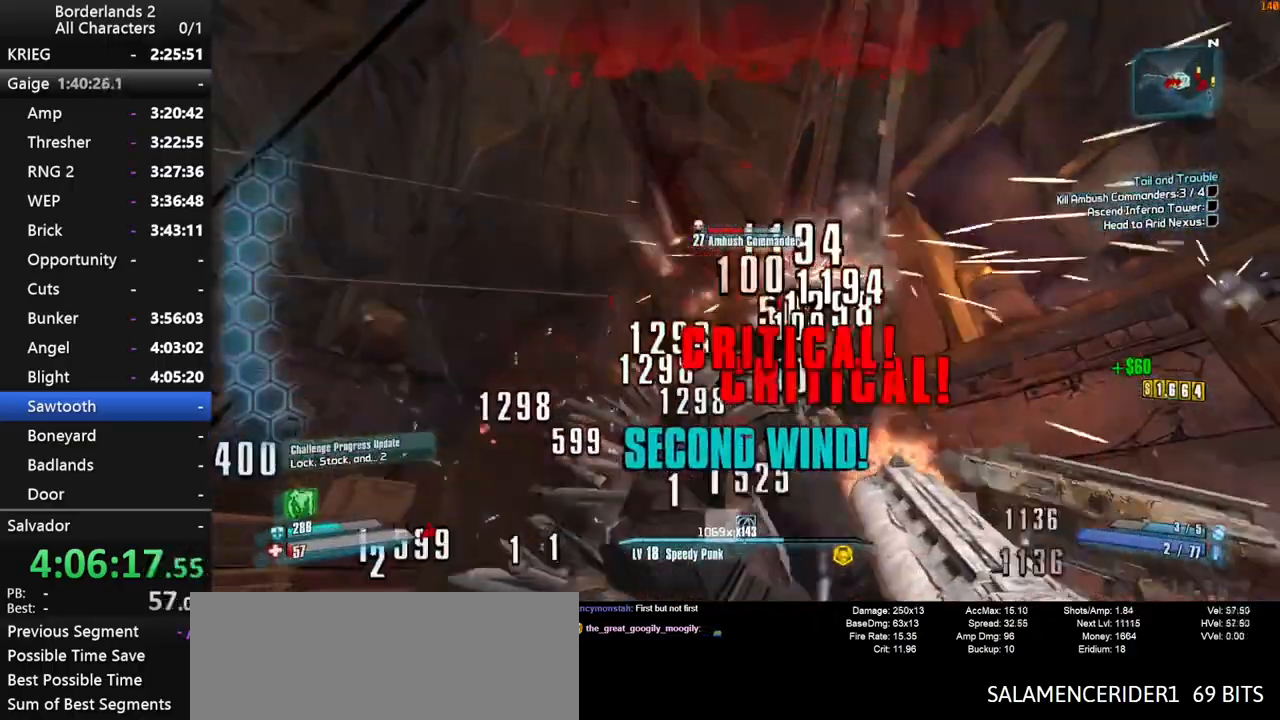
{"keys": ["a", "w"], "mouse": ["wheel_down"], "mouse_move": "still", "events": [[117, "a", "down"], [117, "shift", "up"], [267, "w", "down"]]}
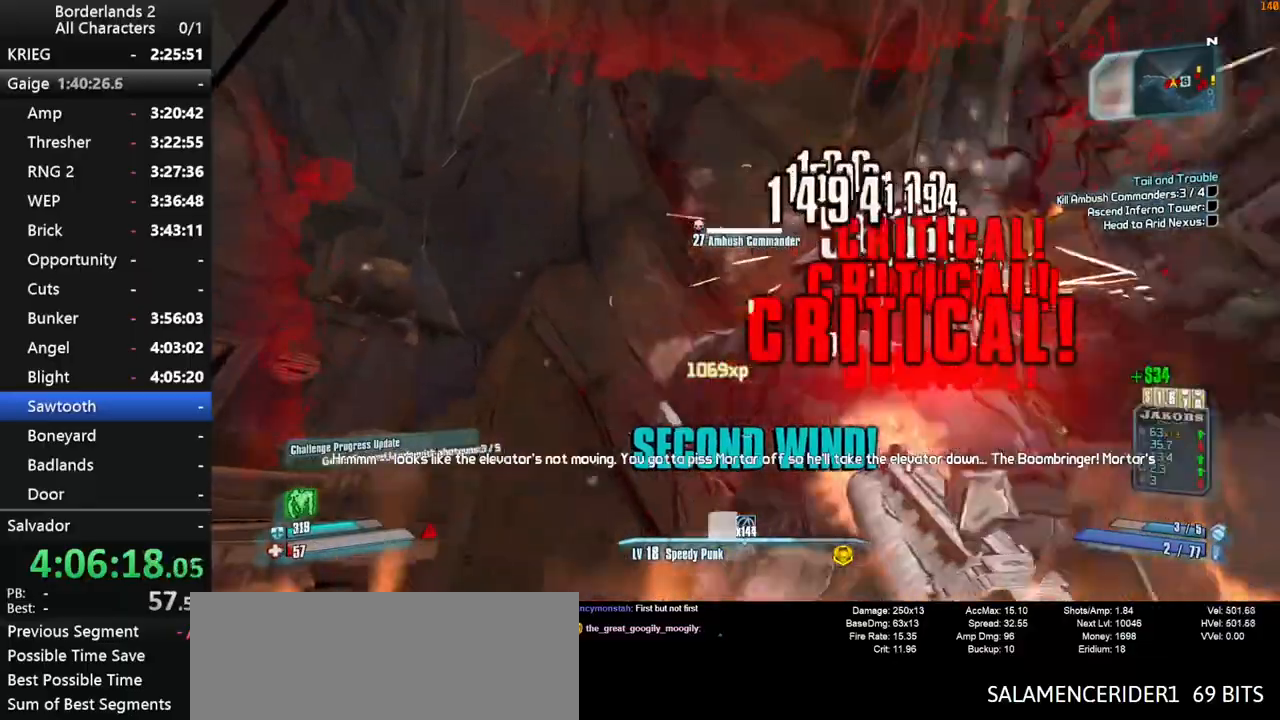
{"keys": ["shift", "w"], "mouse": [], "mouse_move": "left", "events": [[34, "a", "up"], [34, "w", "up"], [134, "d", "down"], [184, "a", "down"], [184, "d", "up"], [267, "w", "down"], [317, "mouse_wheel_down", "up"], [317, "shift", "down"], [417, "a", "up"], [417, "shift", "up"], [467, "shift", "down"]]}
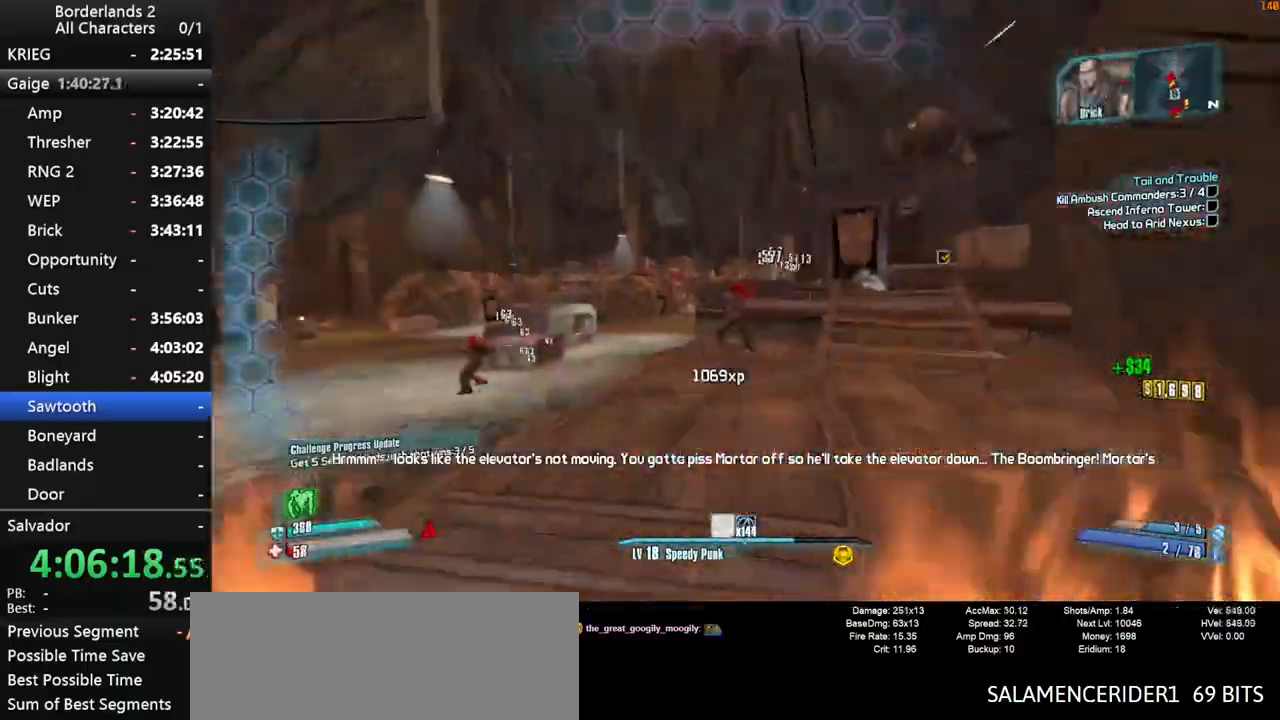
{"keys": ["shift", "w"], "mouse": [], "mouse_move": "still", "events": [[17, "mouse_wheel_down", "down"], [334, "shift", "up"], [434, "mouse_wheel_down", "up"], [467, "shift", "down"]]}
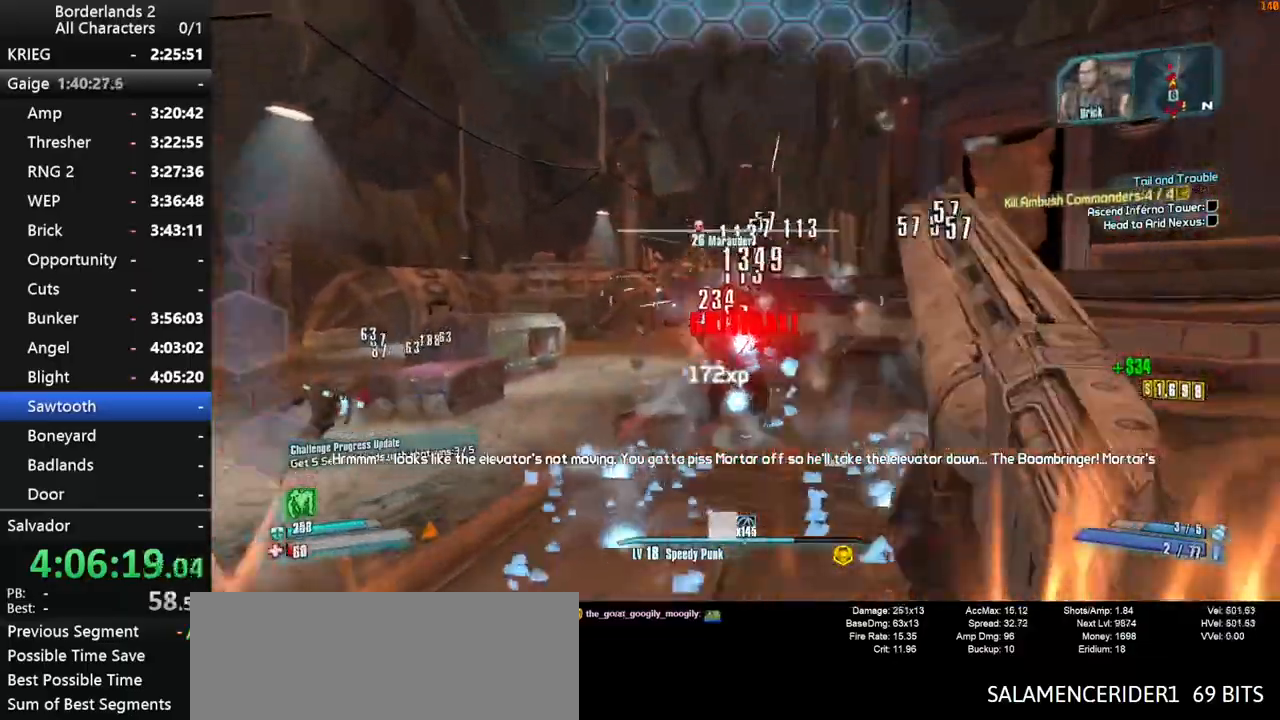
{"keys": ["d", "shift", "space"], "mouse": ["wheel_down"], "mouse_move": "down", "events": [[67, "shift", "up"], [117, "shift", "down"], [217, "space", "down"], [317, "d", "down"], [317, "mouse_wheel_down", "down"], [467, "w", "up"]]}
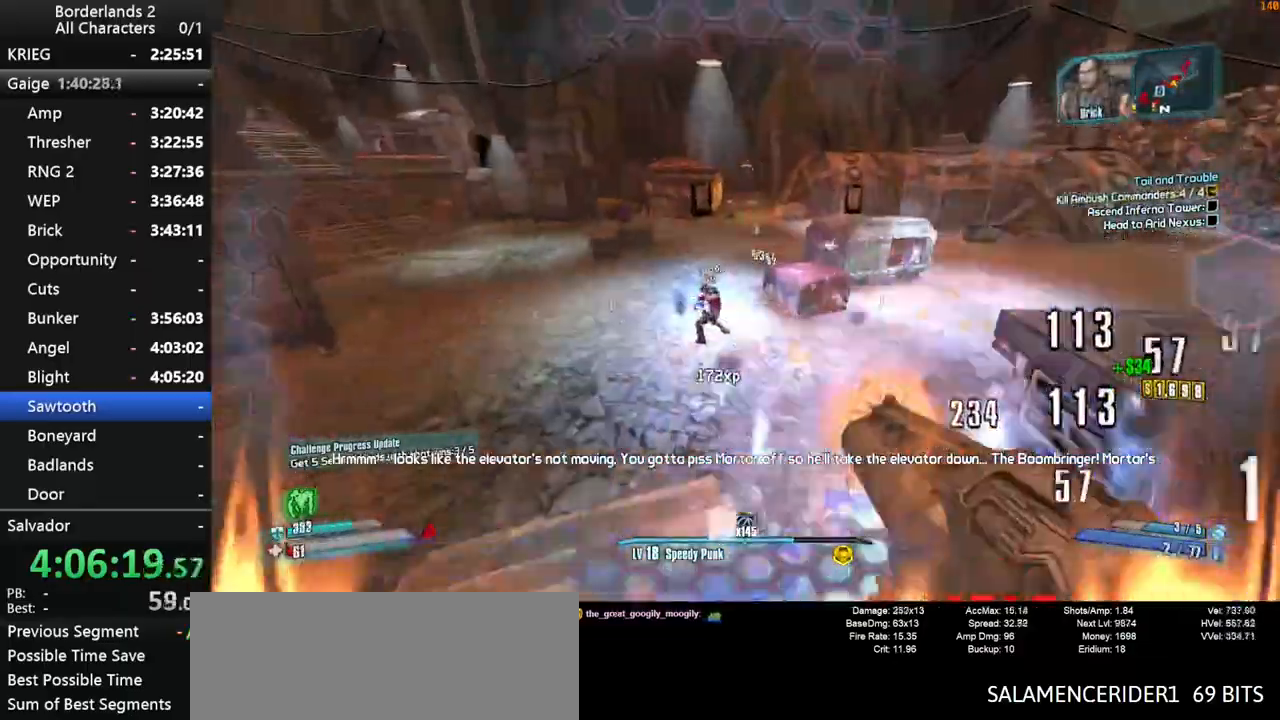
{"keys": ["d", "shift"], "mouse": [], "mouse_move": "right", "events": [[34, "space", "up"], [367, "shift", "up"], [500, "mouse_wheel_down", "up"], [500, "shift", "down"]]}